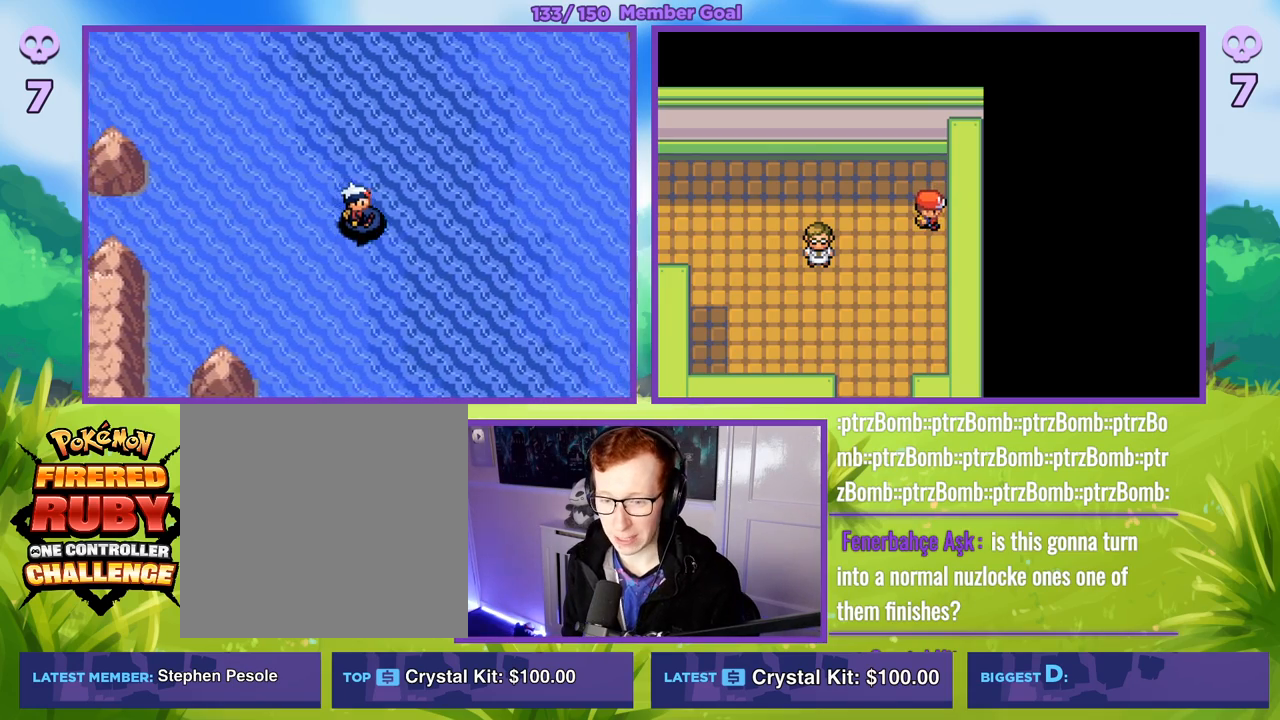
Gameplay with a controller (Xbox layout); each line is a JSON object with the inputs held at the frame after it. "events" lists button and stick changes between this image and that frame as [ms after this image, input, new state], when the widget could be followed in between.
{"buttons": ["B"], "left_stick": "down", "right_stick": "center", "events": [[250, "left_stick", "down-right"], [417, "left_stick", "down"]]}
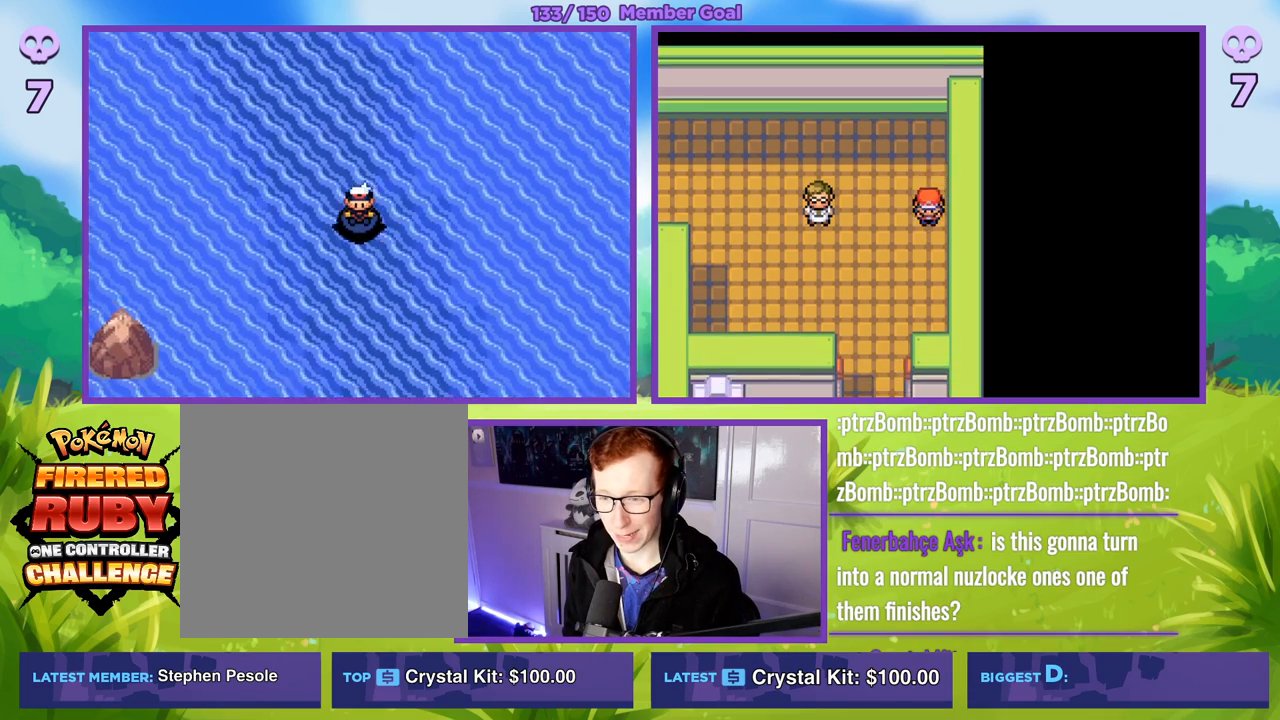
{"buttons": ["B"], "left_stick": "down", "right_stick": "center", "events": []}
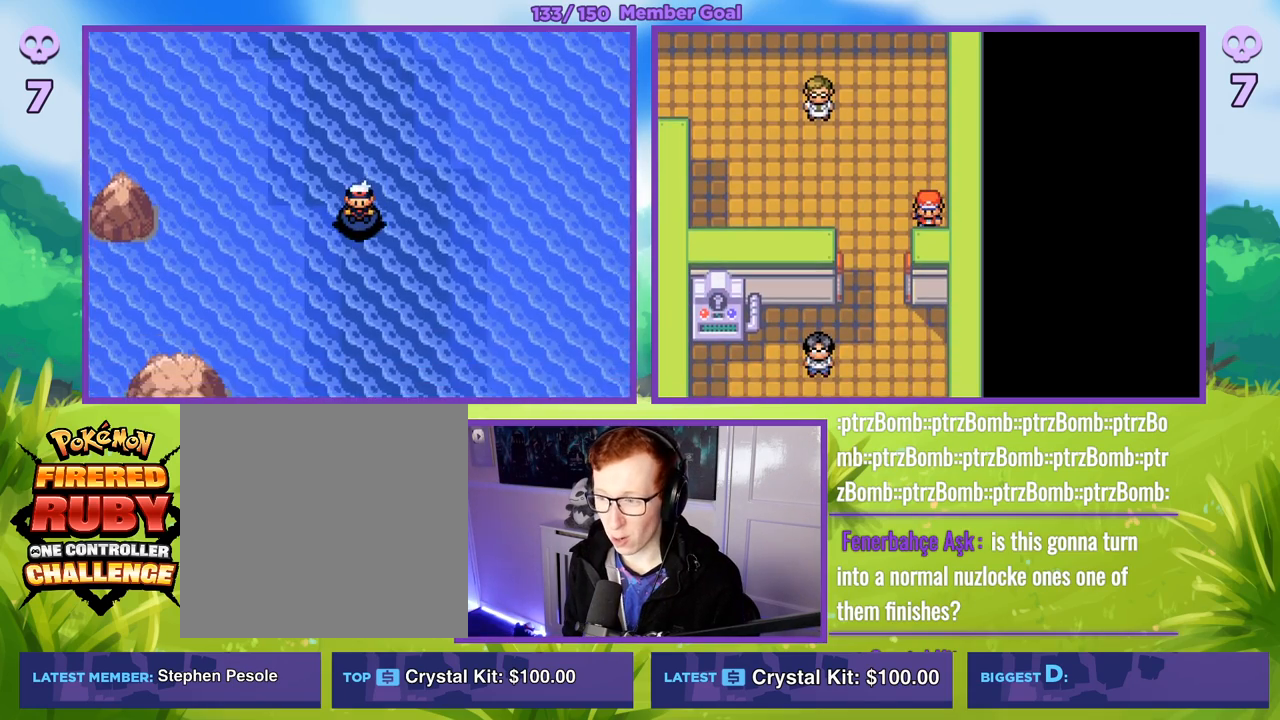
{"buttons": ["B"], "left_stick": "down", "right_stick": "center", "events": []}
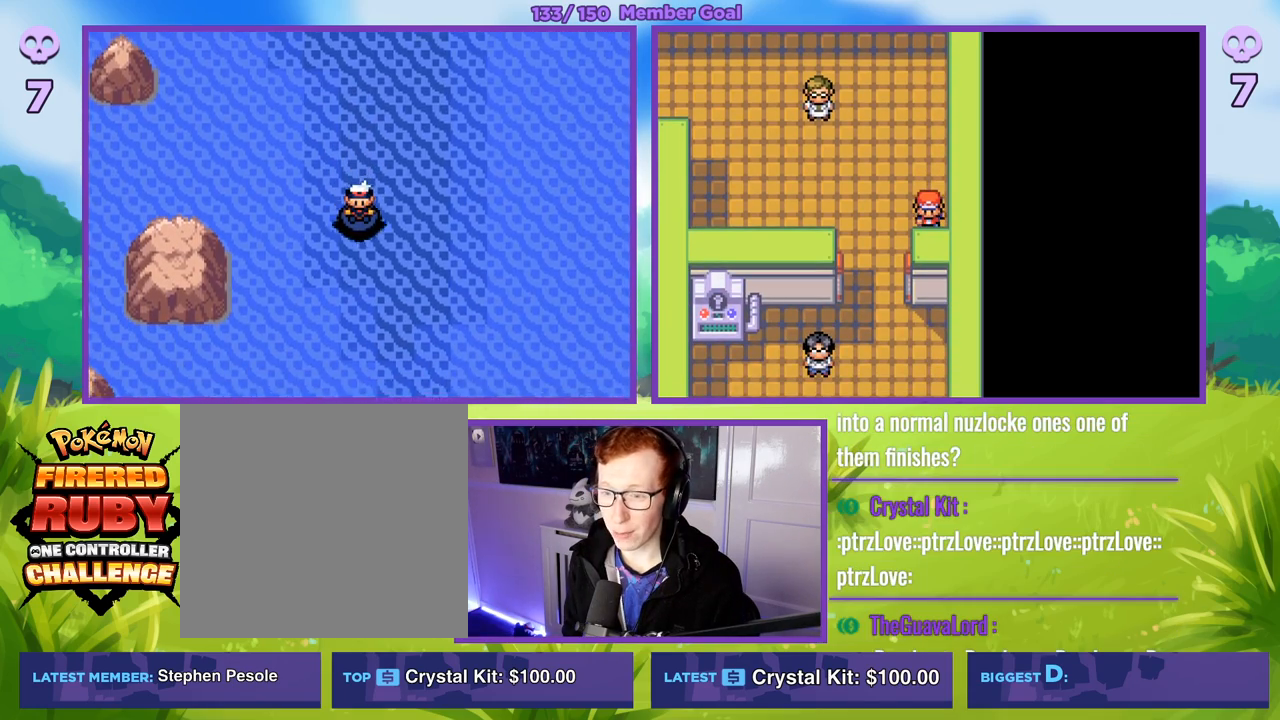
{"buttons": ["B"], "left_stick": "down", "right_stick": "center", "events": []}
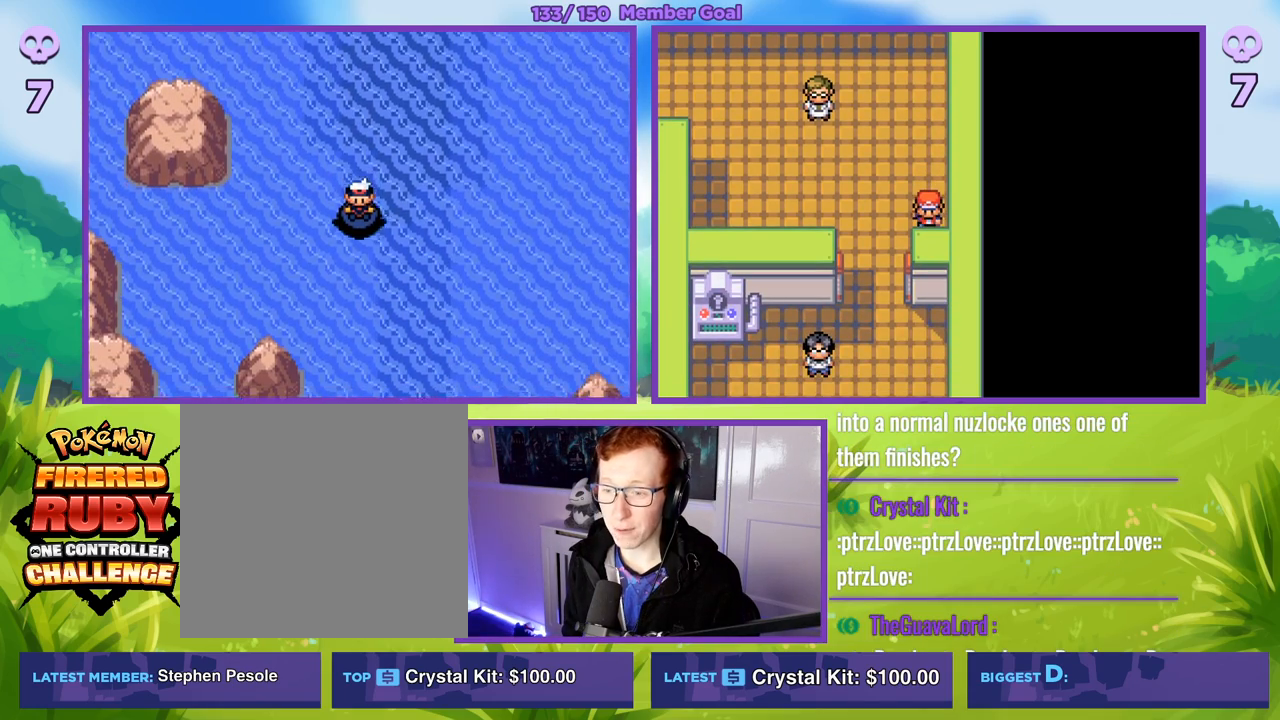
{"buttons": ["B"], "left_stick": "down", "right_stick": "center", "events": []}
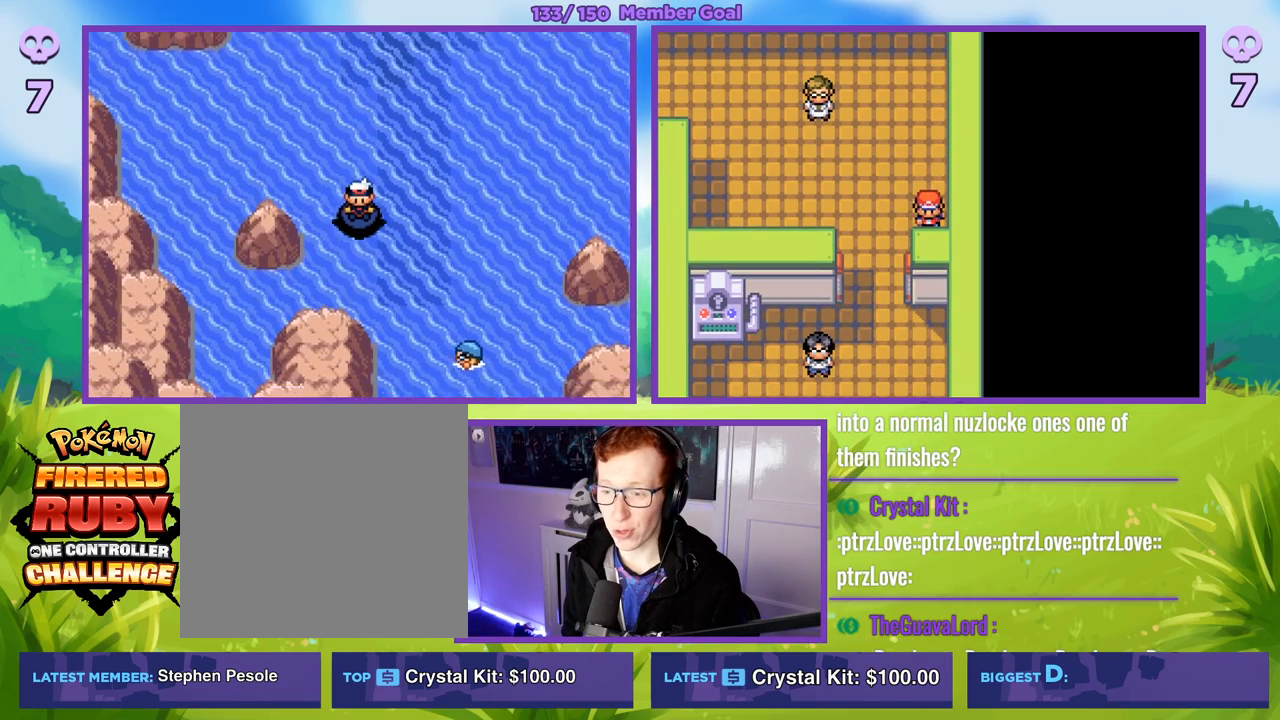
{"buttons": ["B"], "left_stick": "down", "right_stick": "center", "events": [[300, "left_stick", "down-right"], [467, "left_stick", "down"]]}
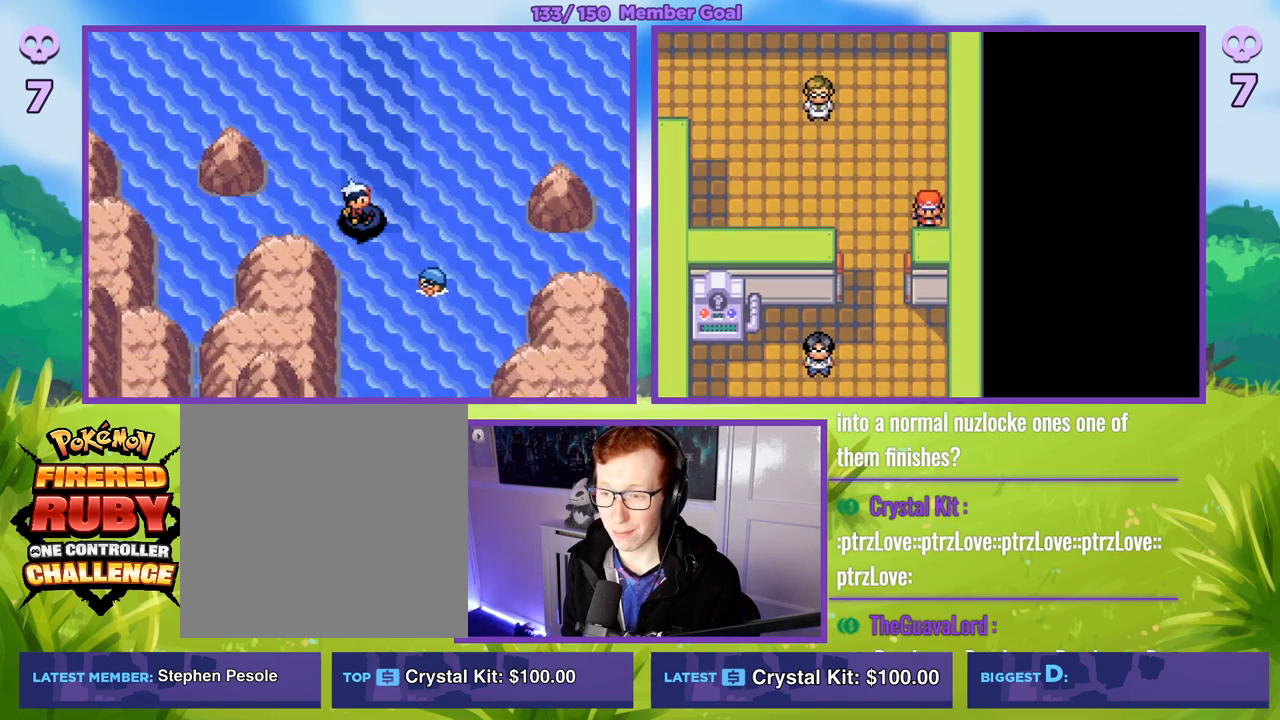
{"buttons": ["B"], "left_stick": "down", "right_stick": "center", "events": []}
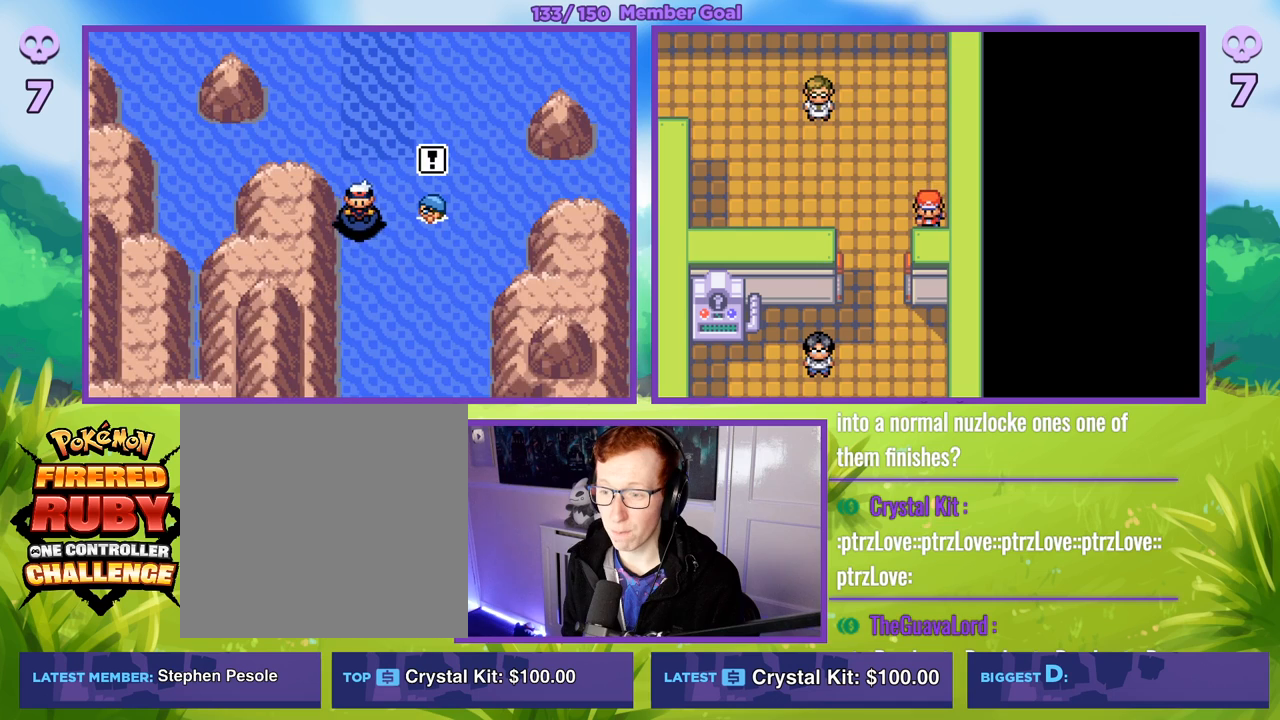
{"buttons": [], "left_stick": "center", "right_stick": "center", "events": [[167, "B", "up"], [167, "left_stick", "center"]]}
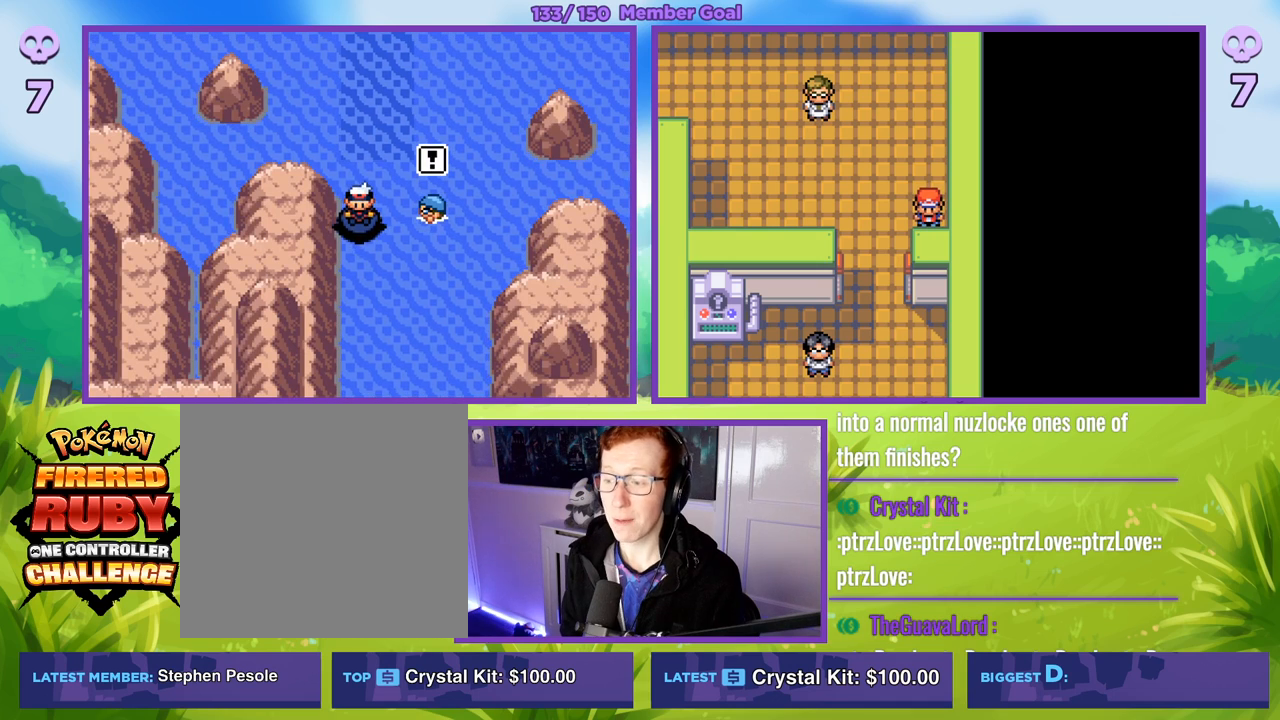
{"buttons": ["A", "R1"], "left_stick": "center", "right_stick": "center", "events": [[150, "R1", "down"], [233, "A", "down"], [317, "A", "up"], [450, "A", "down"]]}
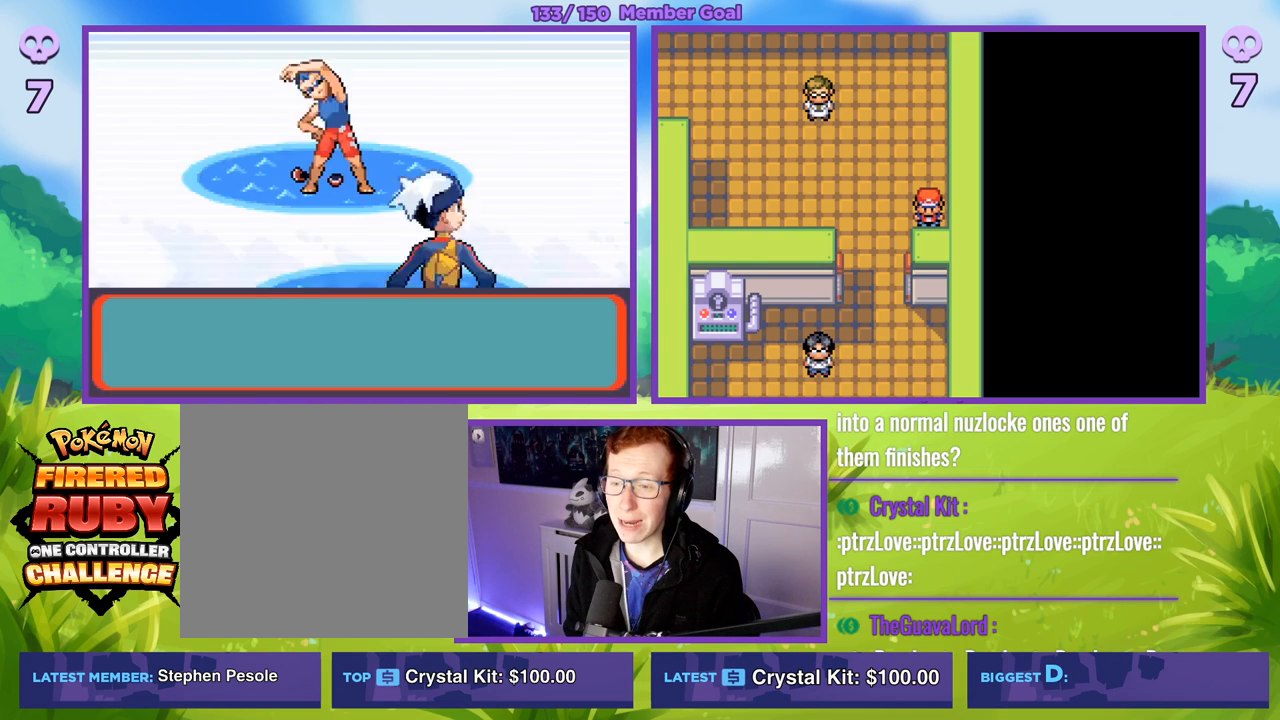
{"buttons": ["R1"], "left_stick": "center", "right_stick": "center", "events": [[17, "A", "up"], [250, "A", "down"], [400, "A", "up"]]}
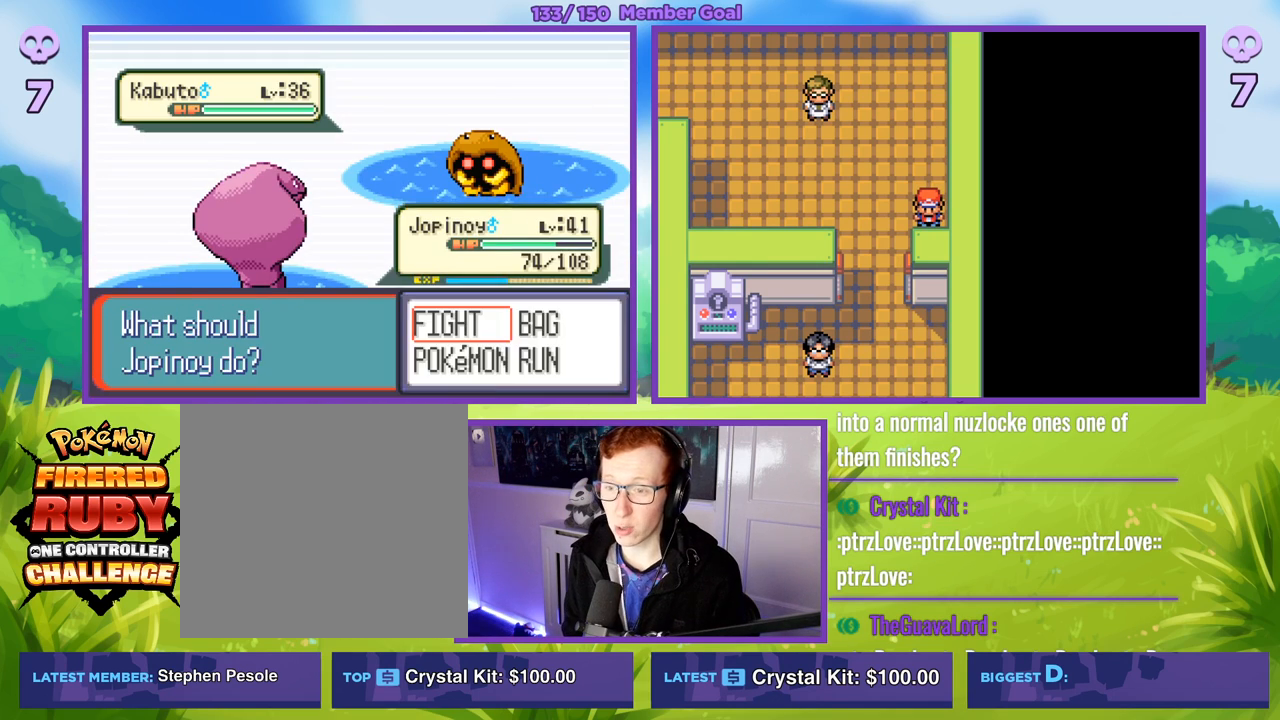
{"buttons": [], "left_stick": "center", "right_stick": "center", "events": [[200, "A", "down"], [317, "A", "up"], [333, "R1", "up"]]}
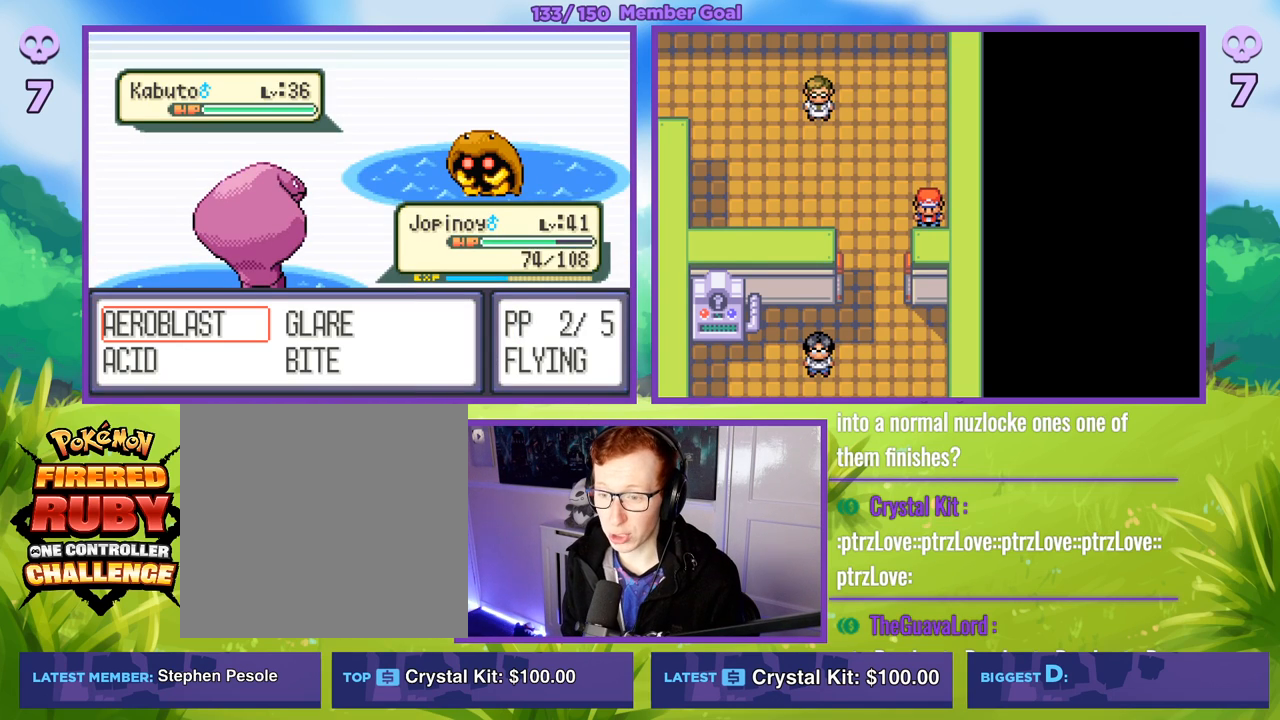
{"buttons": ["B", "R1"], "left_stick": "center", "right_stick": "center", "events": [[450, "B", "down"], [450, "R1", "down"]]}
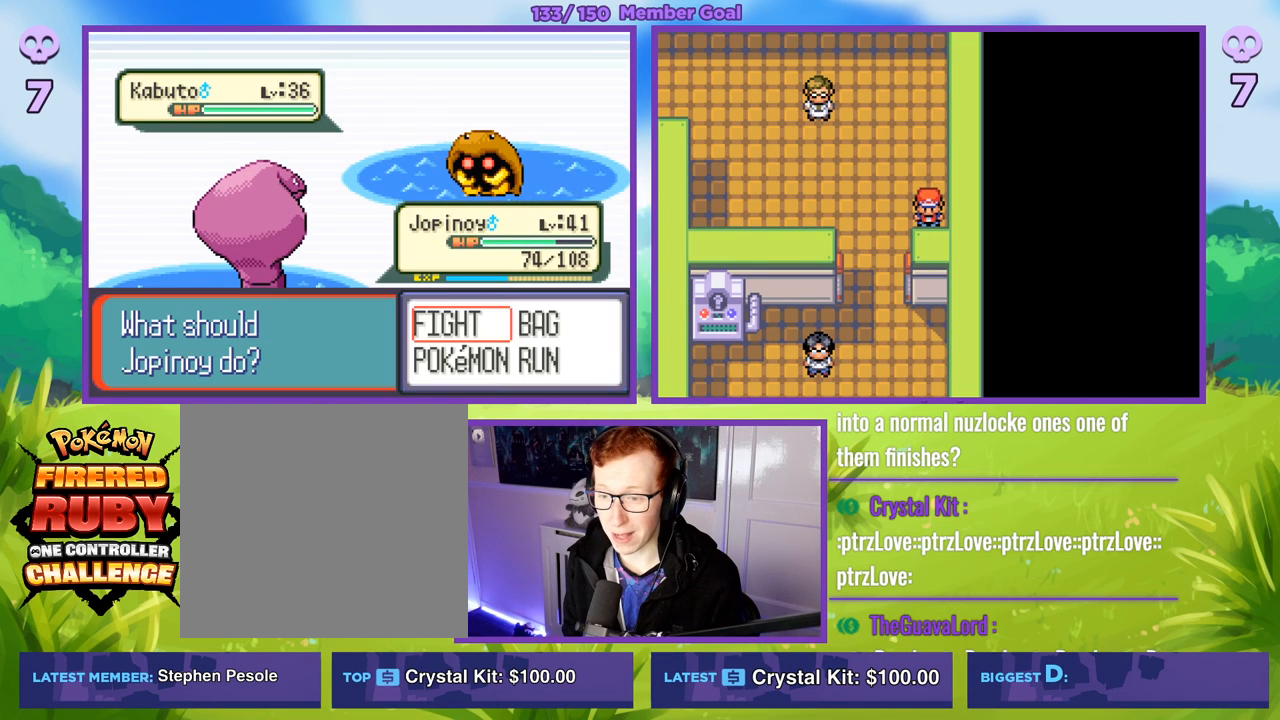
{"buttons": [], "left_stick": "center", "right_stick": "center", "events": [[83, "B", "up"], [133, "left_stick", "down"], [150, "R1", "up"], [250, "left_stick", "center"], [267, "A", "down"], [283, "R1", "down"], [367, "A", "up"], [450, "R1", "up"]]}
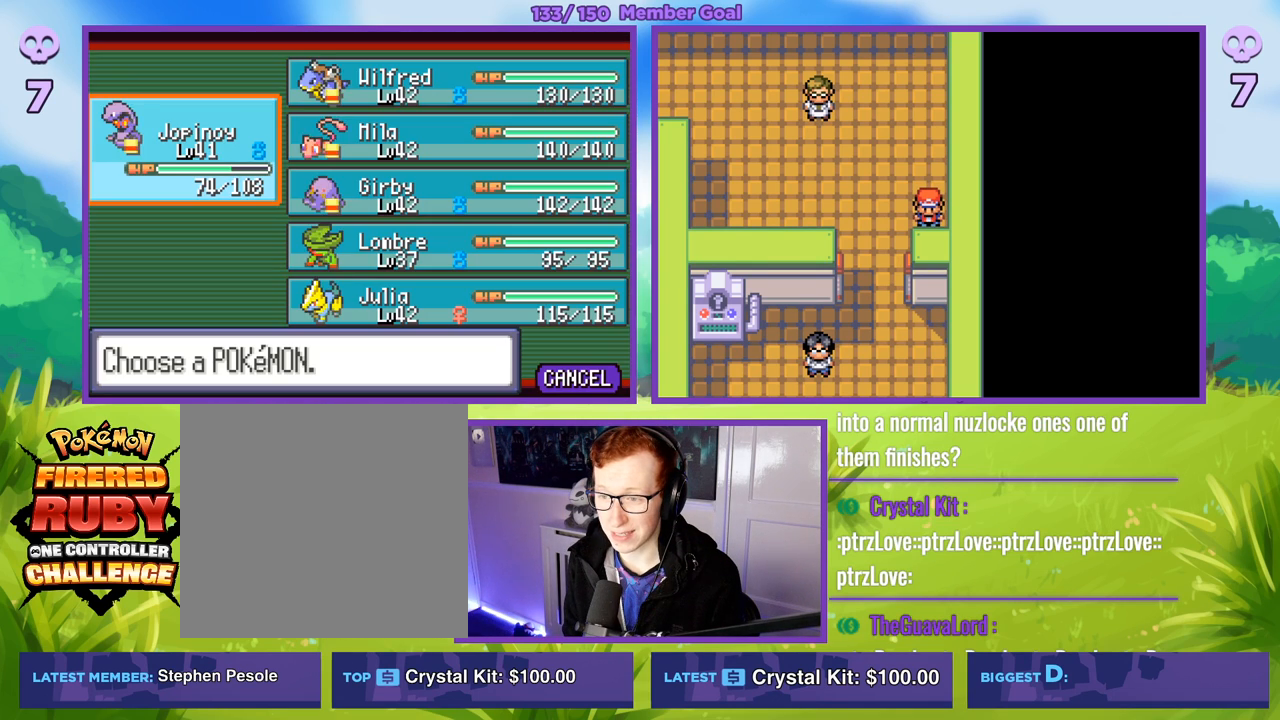
{"buttons": [], "left_stick": "down-right", "right_stick": "center", "events": [[300, "left_stick", "right"], [450, "left_stick", "down-right"]]}
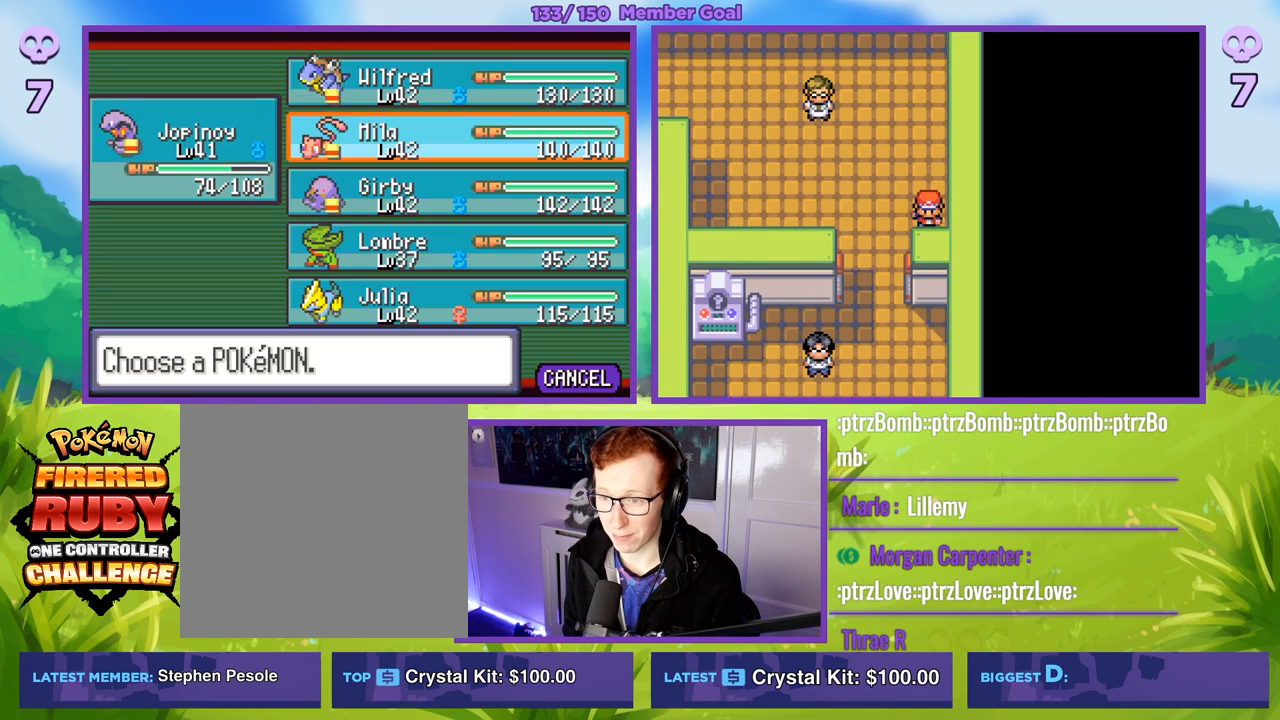
{"buttons": ["A", "R1"], "left_stick": "center", "right_stick": "center", "events": [[33, "left_stick", "down"], [150, "left_stick", "center"], [333, "left_stick", "up"], [467, "A", "down"], [467, "R1", "down"], [467, "left_stick", "center"]]}
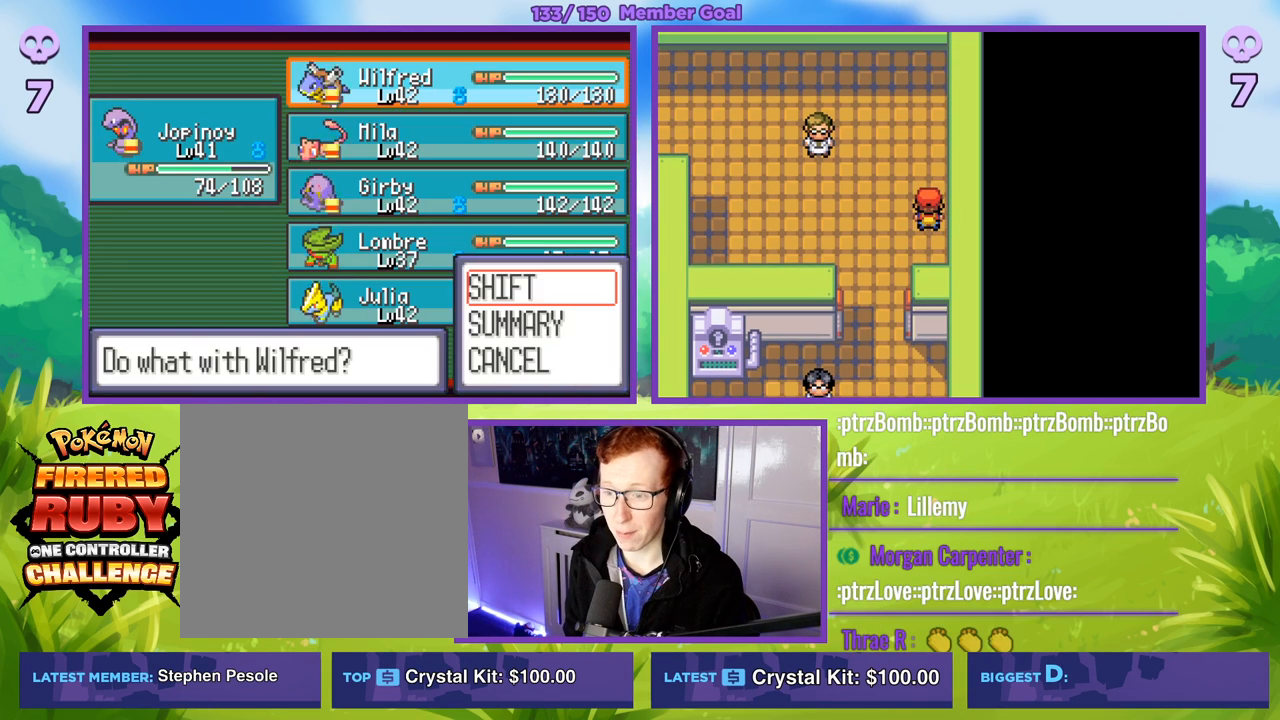
{"buttons": ["R1"], "left_stick": "center", "right_stick": "center", "events": [[33, "A", "up"], [100, "A", "down"], [233, "A", "up"]]}
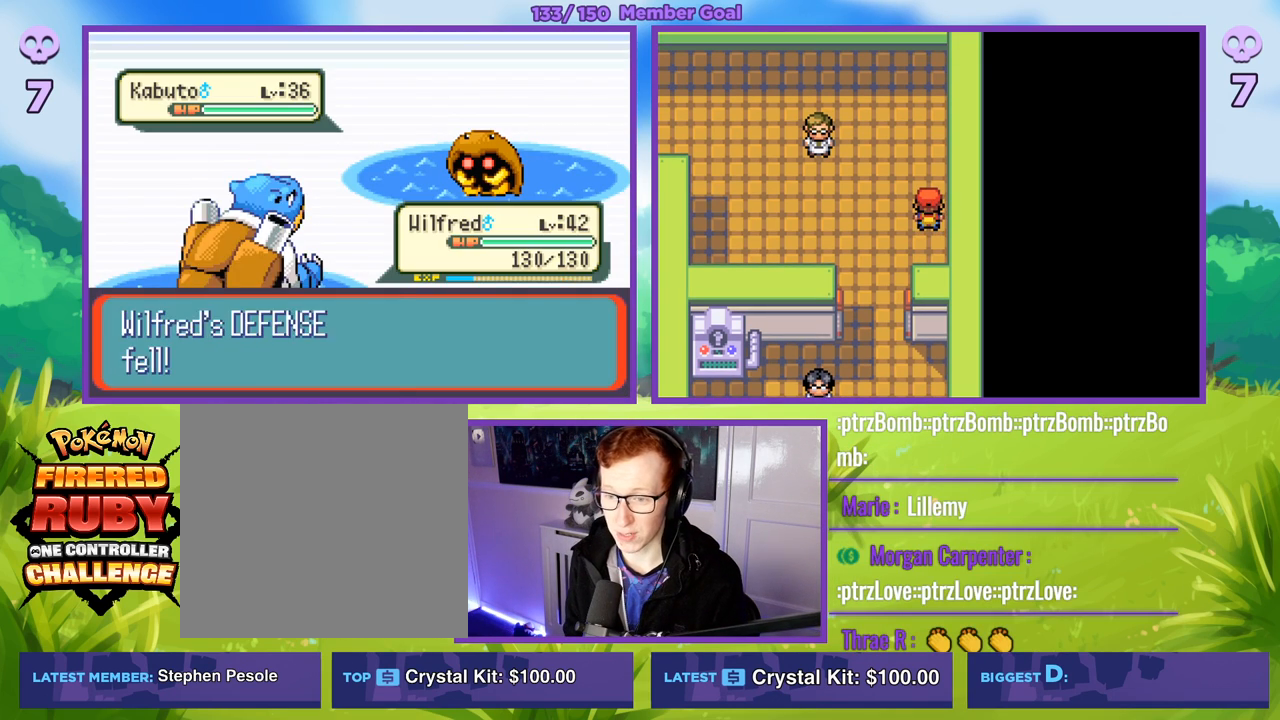
{"buttons": ["R1"], "left_stick": "center", "right_stick": "center", "events": [[317, "A", "down"], [400, "A", "up"]]}
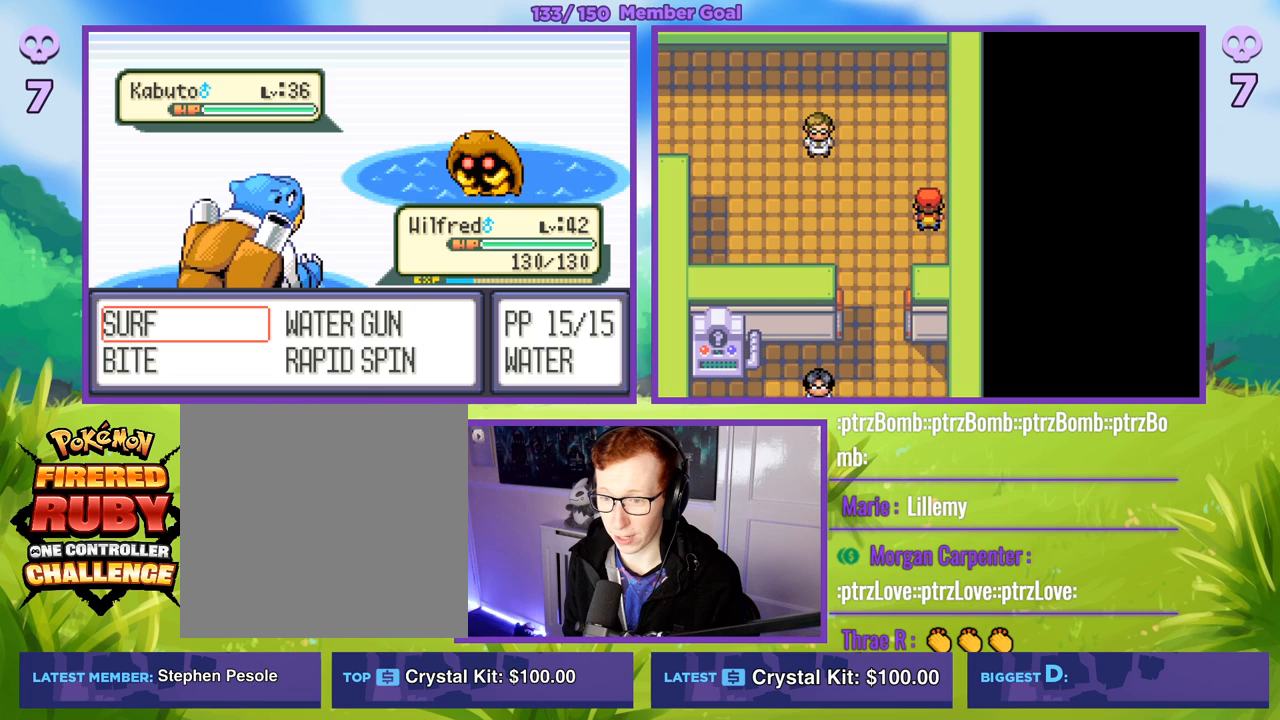
{"buttons": ["R1"], "left_stick": "center", "right_stick": "center", "events": [[83, "R1", "up"], [150, "A", "down"], [167, "R1", "down"], [200, "A", "up"]]}
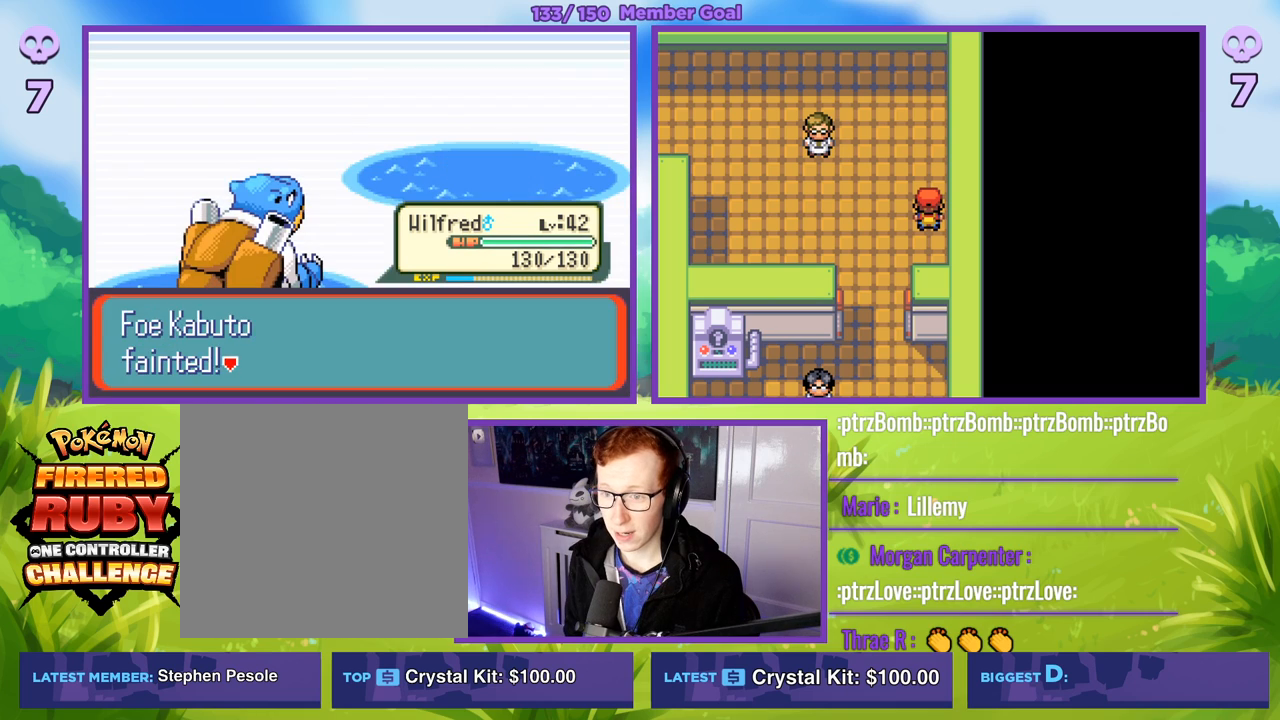
{"buttons": ["A", "R1"], "left_stick": "center", "right_stick": "center", "events": [[283, "A", "down"], [350, "A", "up"], [433, "A", "down"]]}
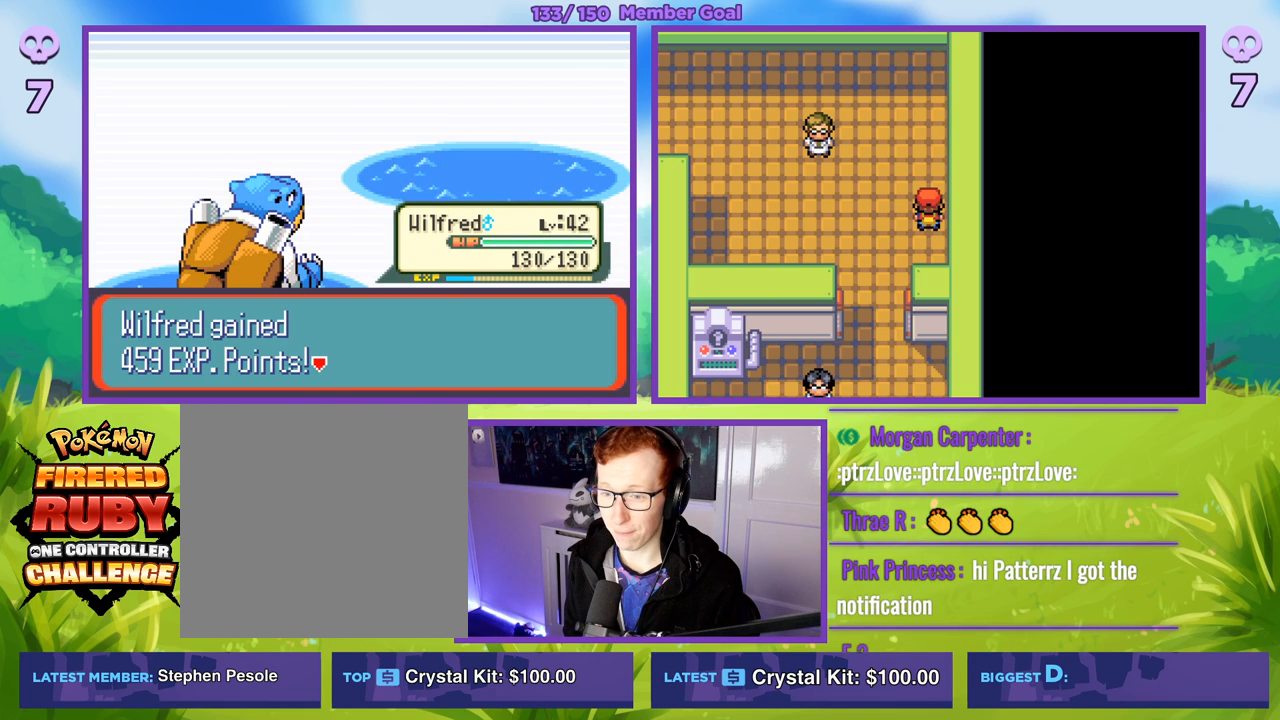
{"buttons": ["R1"], "left_stick": "center", "right_stick": "center", "events": [[17, "A", "up"], [150, "B", "down"], [233, "B", "up"], [350, "B", "down"], [433, "B", "up"]]}
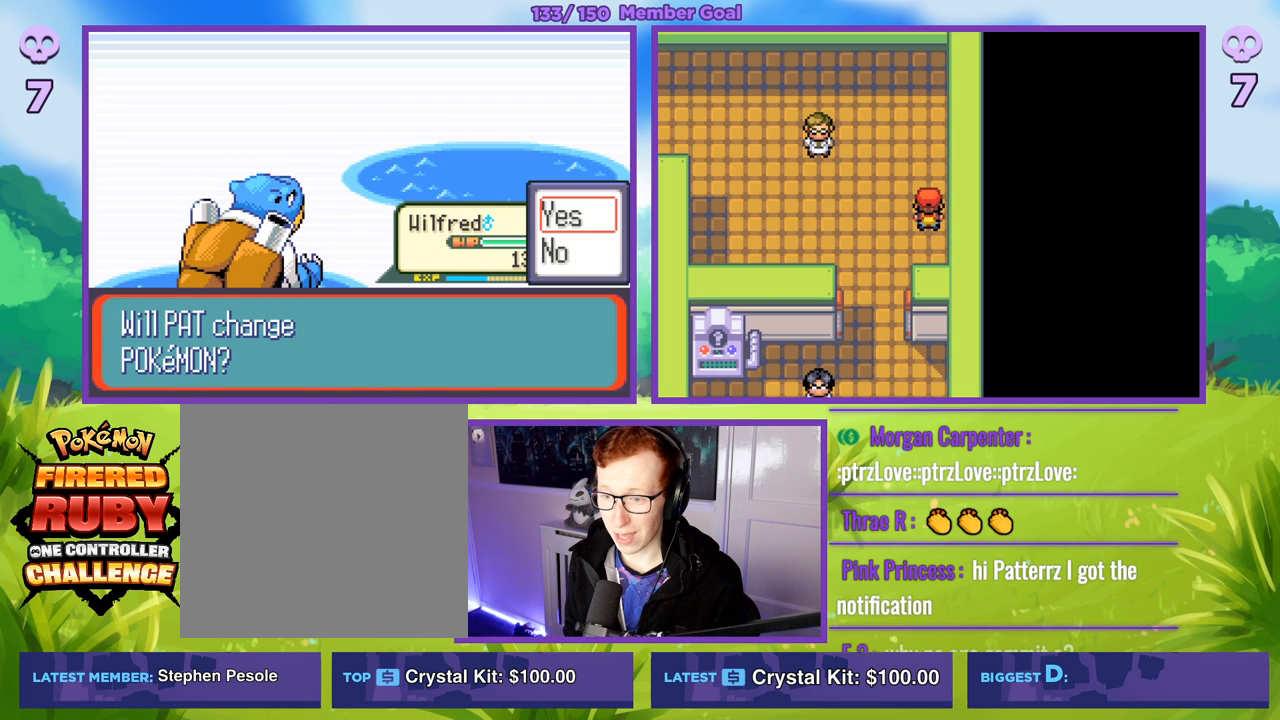
{"buttons": ["R1"], "left_stick": "center", "right_stick": "center", "events": [[67, "B", "down"], [183, "B", "up"]]}
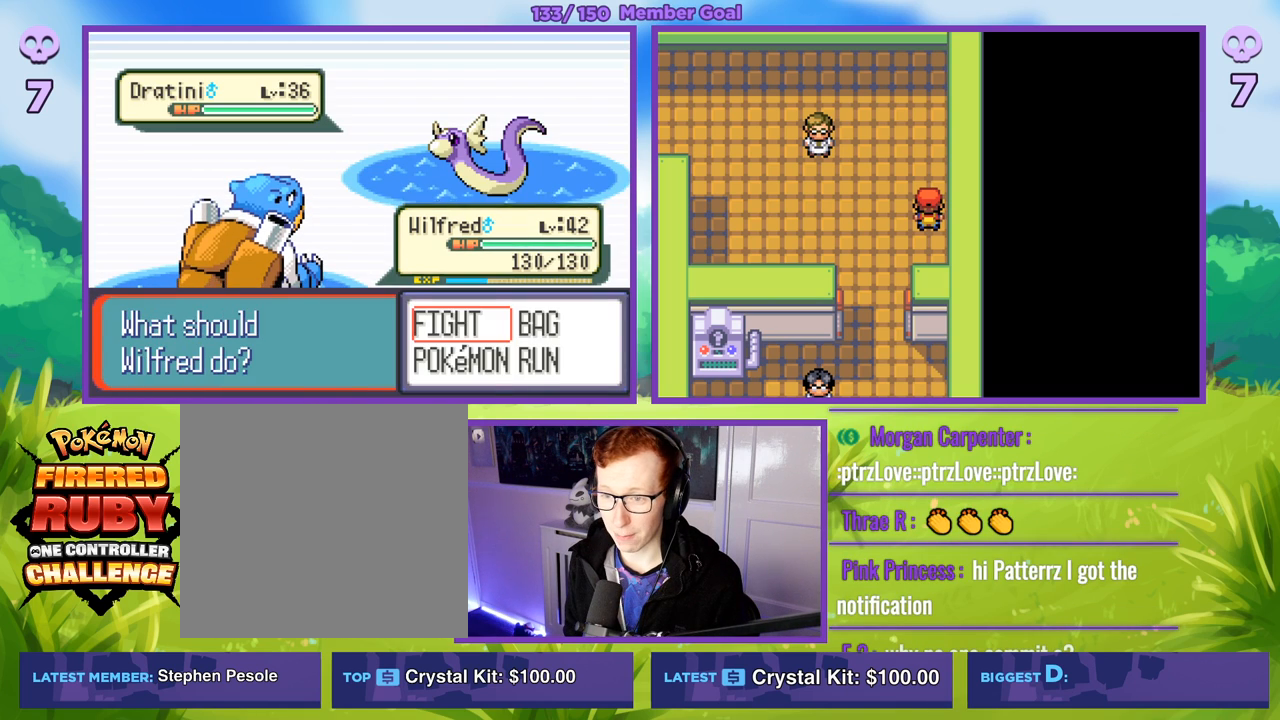
{"buttons": [], "left_stick": "center", "right_stick": "center", "events": [[17, "A", "down"], [83, "A", "up"], [183, "A", "down"], [283, "A", "up"], [400, "R1", "up"]]}
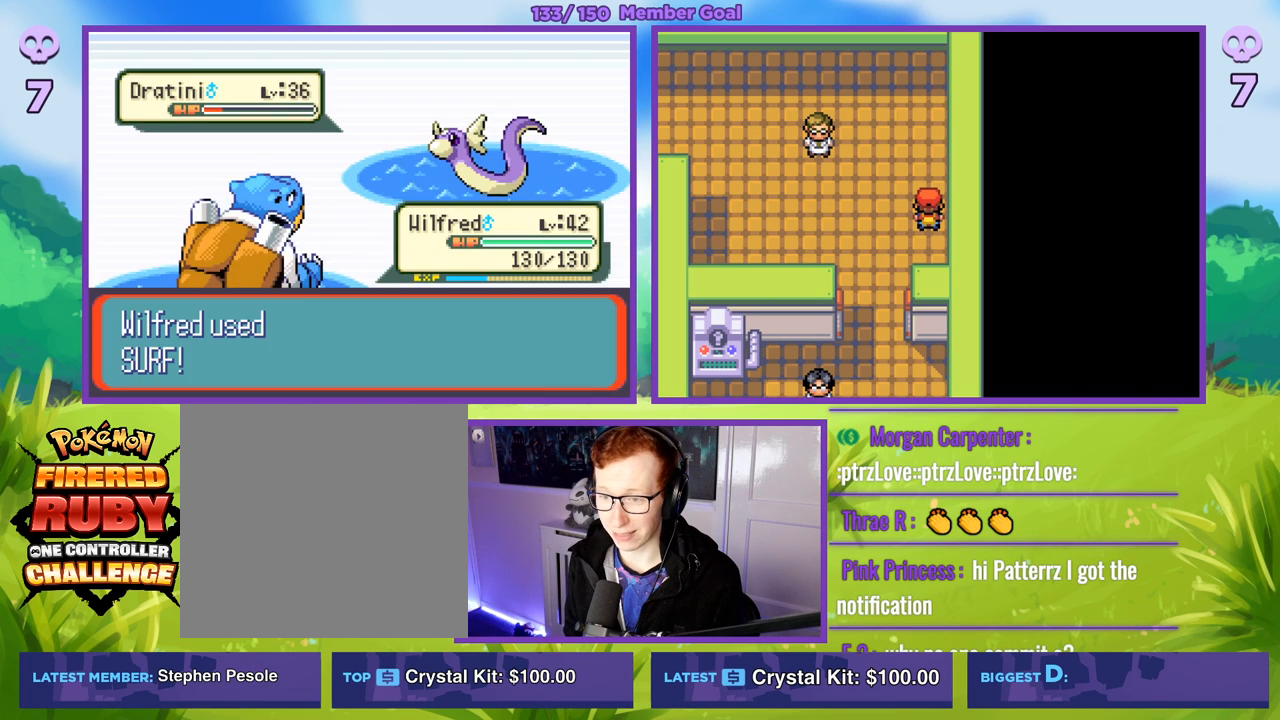
{"buttons": ["A", "R1"], "left_stick": "center", "right_stick": "center", "events": [[83, "R1", "down"], [317, "A", "down"], [400, "A", "up"], [500, "A", "down"]]}
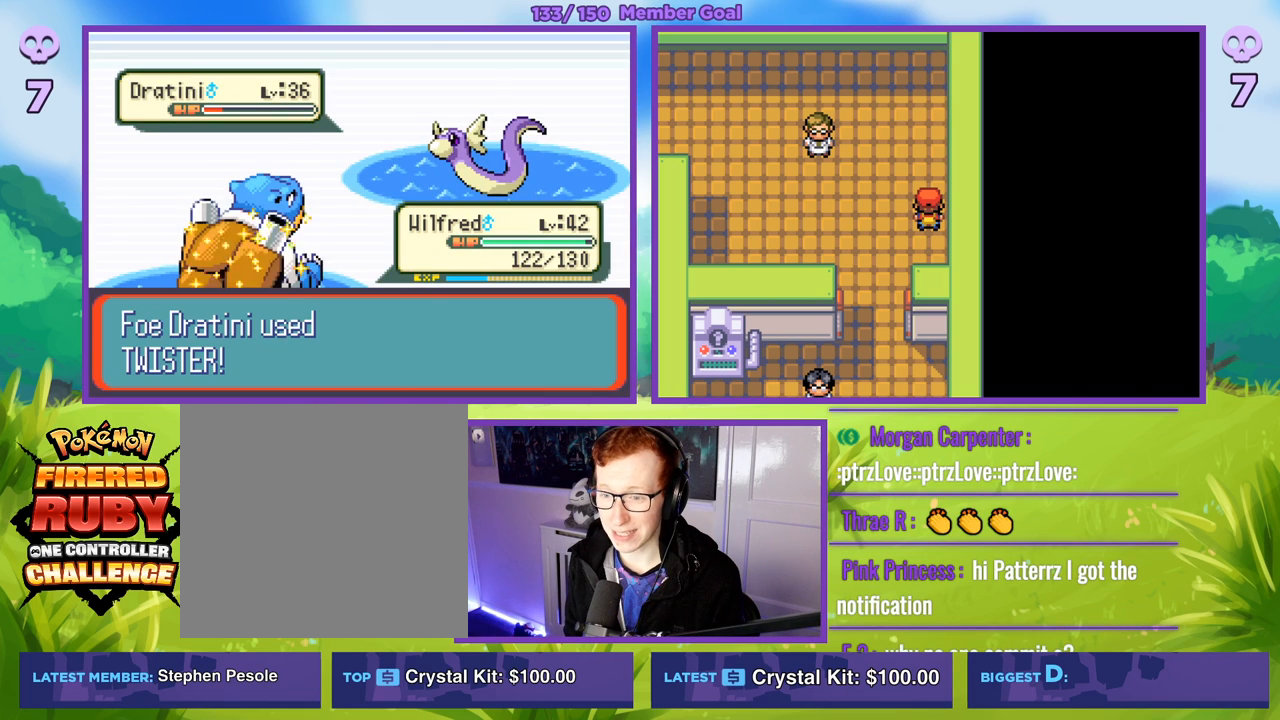
{"buttons": ["R1"], "left_stick": "center", "right_stick": "center", "events": [[83, "A", "up"], [167, "A", "down"], [250, "A", "up"], [350, "A", "down"], [417, "A", "up"]]}
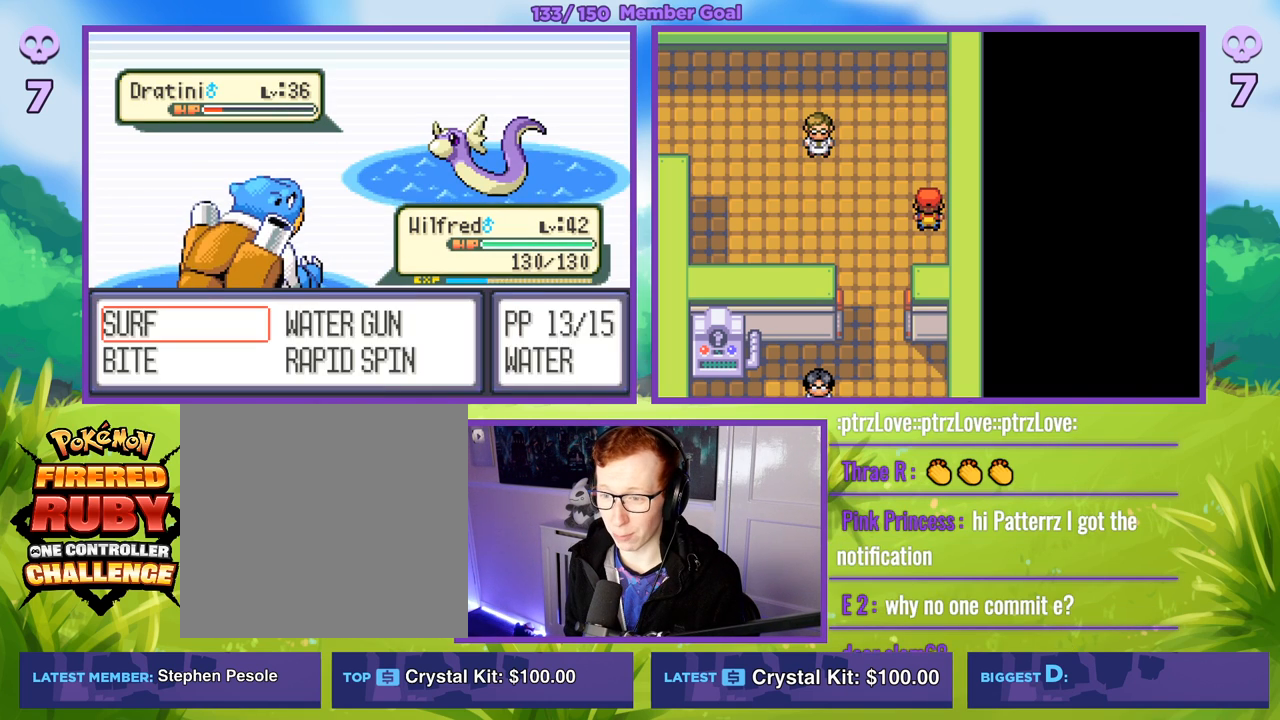
{"buttons": ["B", "R1"], "left_stick": "center", "right_stick": "center", "events": [[17, "A", "down"], [67, "A", "up"], [167, "A", "down"], [267, "A", "up"], [483, "B", "down"]]}
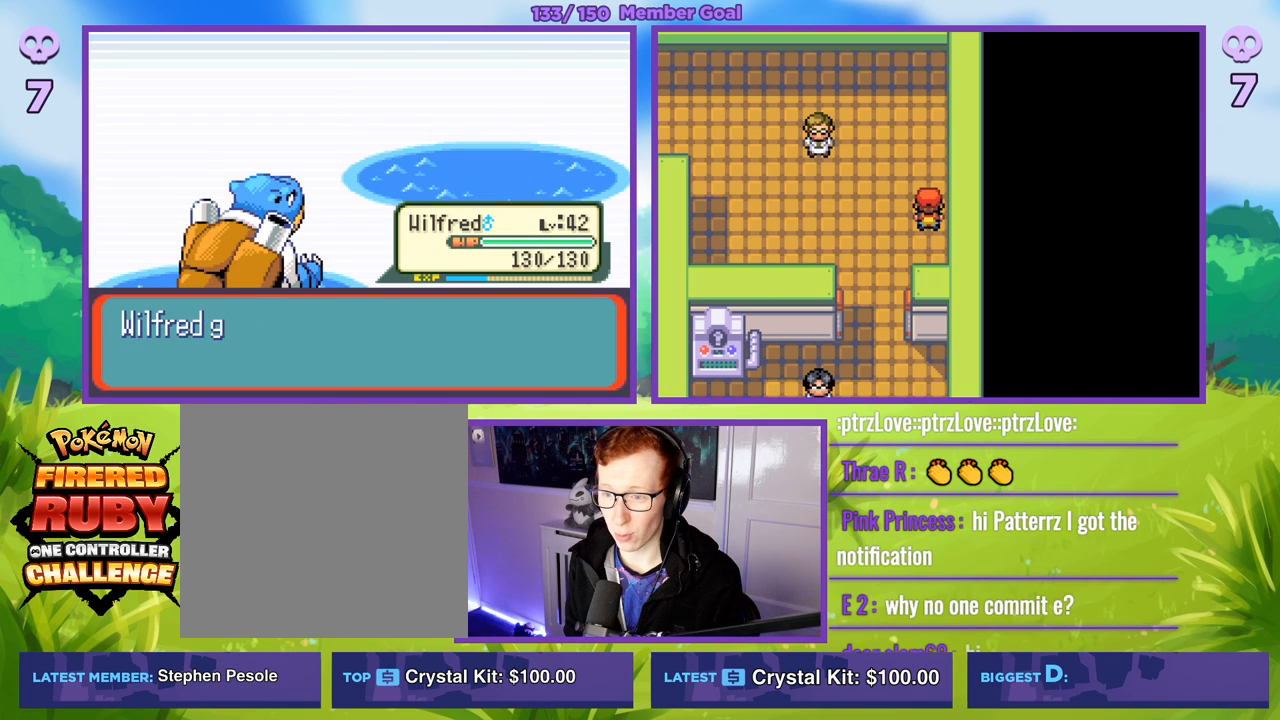
{"buttons": ["R1"], "left_stick": "center", "right_stick": "center", "events": [[83, "B", "up"], [133, "B", "down"], [233, "B", "up"], [350, "B", "down"], [417, "B", "up"]]}
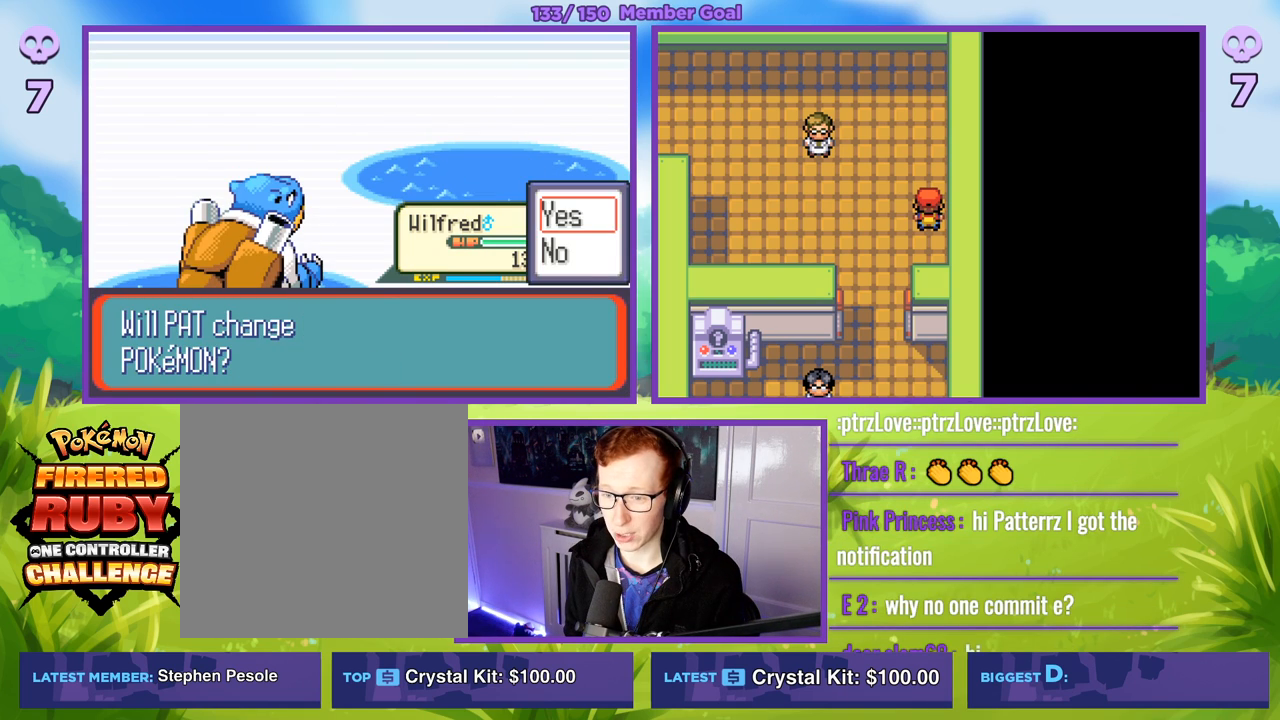
{"buttons": ["R1"], "left_stick": "center", "right_stick": "center", "events": [[167, "B", "down"], [233, "B", "up"]]}
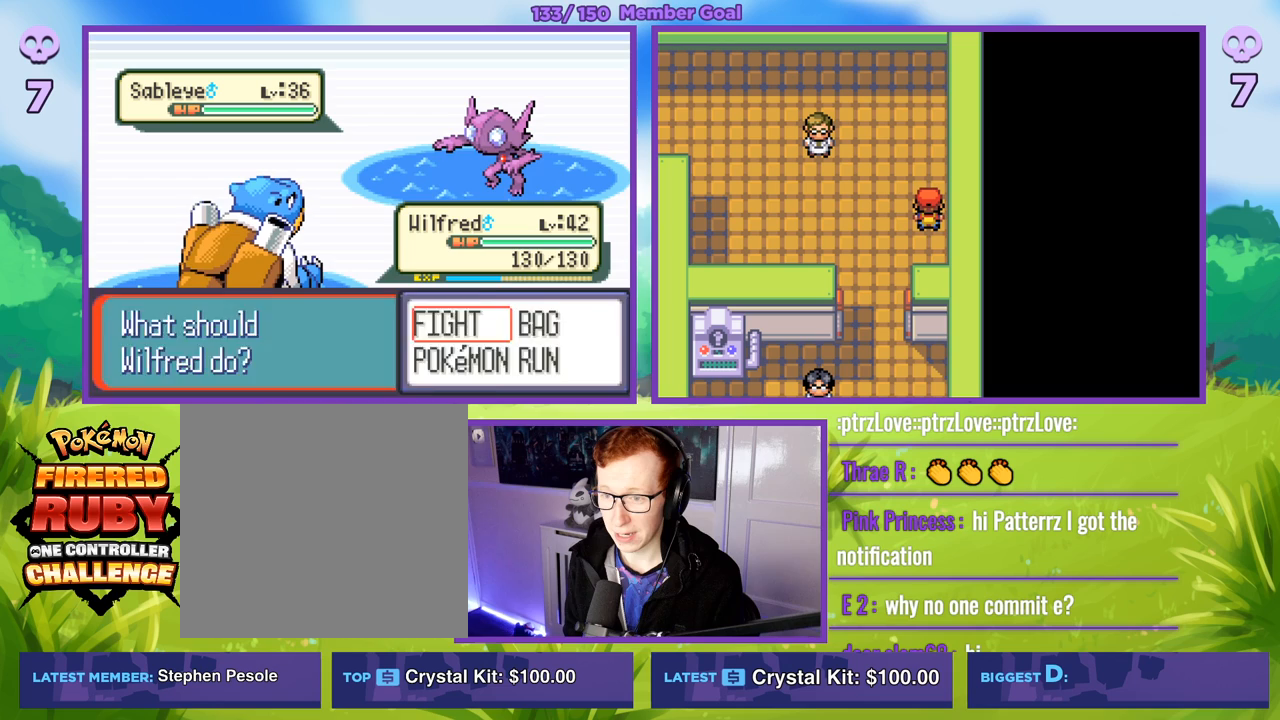
{"buttons": ["R1"], "left_stick": "center", "right_stick": "center", "events": [[17, "A", "down"], [83, "A", "up"], [183, "A", "down"], [267, "A", "up"]]}
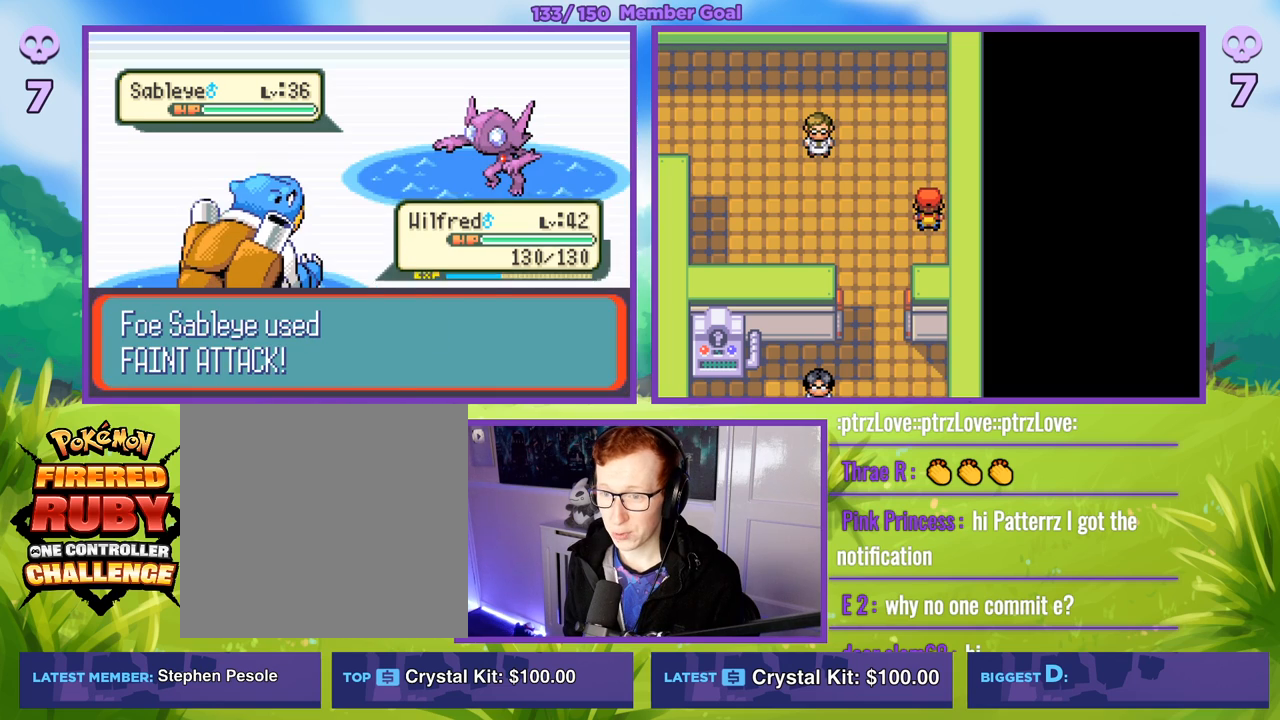
{"buttons": ["R1"], "left_stick": "center", "right_stick": "center", "events": []}